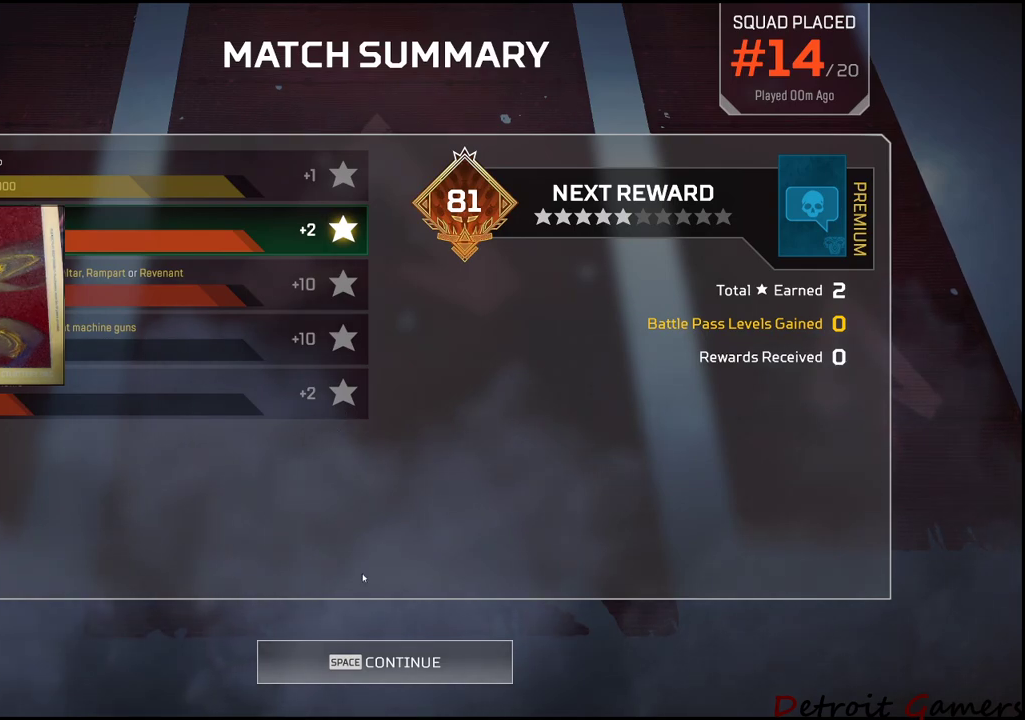
Gameplay with keyboard and mouse; each line is a JSON object with the keys and mouse buttons held at the frame after it. "events" lists presses ("down") and releases ("up") of "1", "2", "3", "4", "5", "a", "alt", "c", "caps_lock", "ctrl", "d", "e", "f", "g", "q", "r", "s", "shift", "space", "t", "tab", "v", "w", "x", "z", "mouse_left", "mouse_wheel" and "mouse_right" between this image and that frame as [ms after this image, input, new state], when the widget could be followed in between. "mouse_left", "mouse_wheel", "mouse_right" = the "left", "wheel", "right" buttons of the "mouse" list. No other keys are recorded. "wheel" means that the mouse wheel is clicked or scrolled. Not read: mouse_move.
{"keys": [], "mouse": ["left"], "events": [[417, "mouse_left", "down"]]}
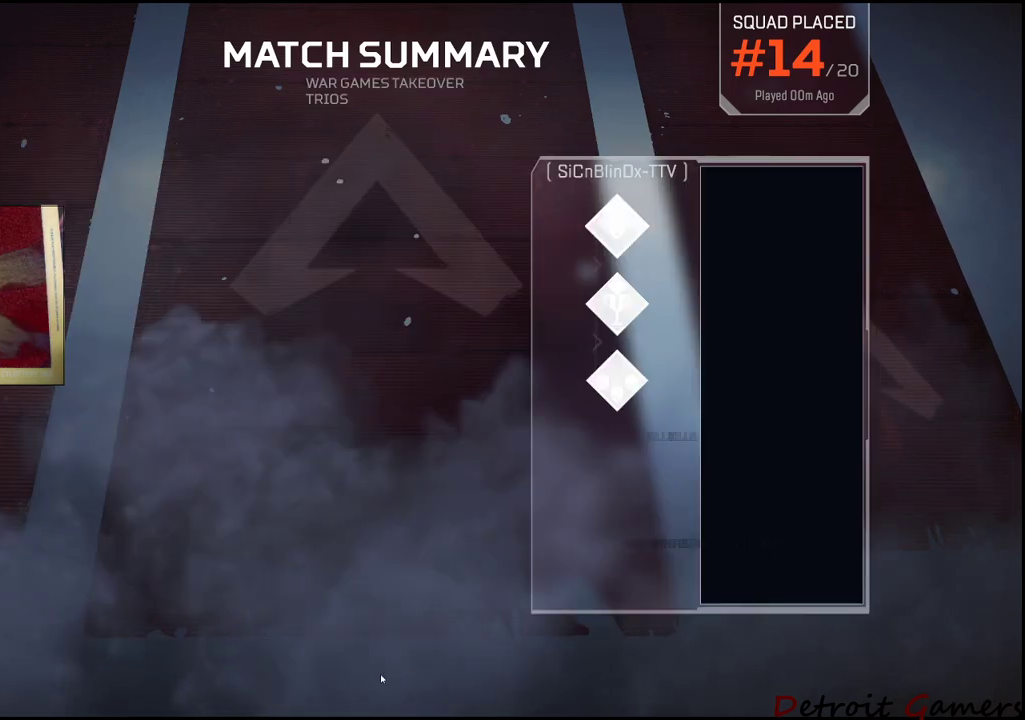
{"keys": [], "mouse": [], "events": [[100, "mouse_left", "up"]]}
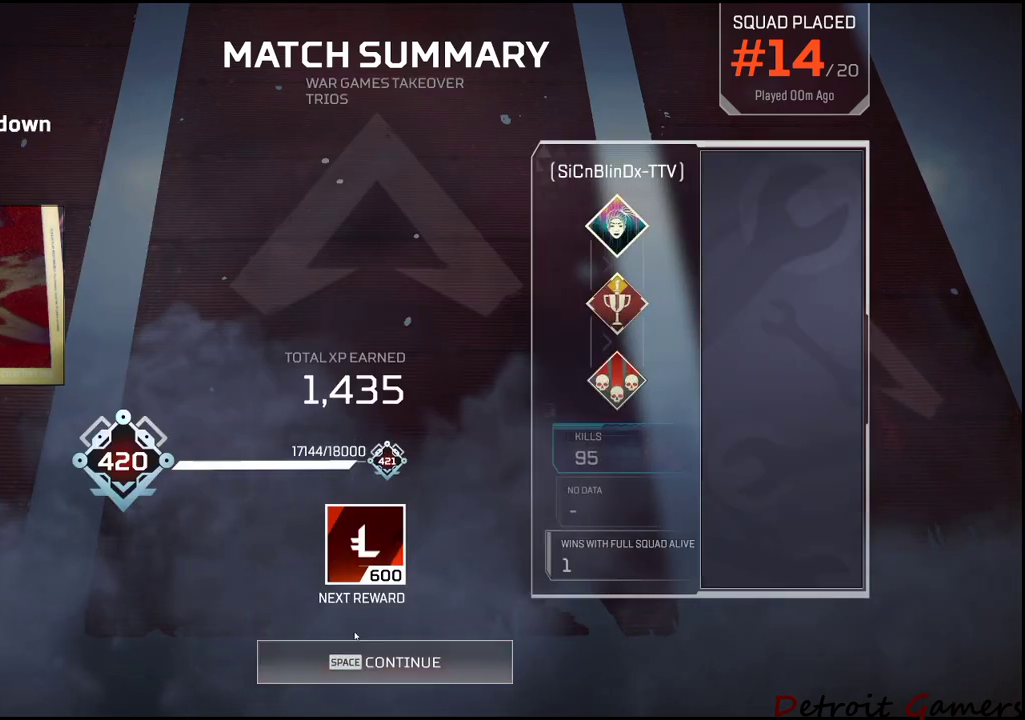
{"keys": [], "mouse": [], "events": []}
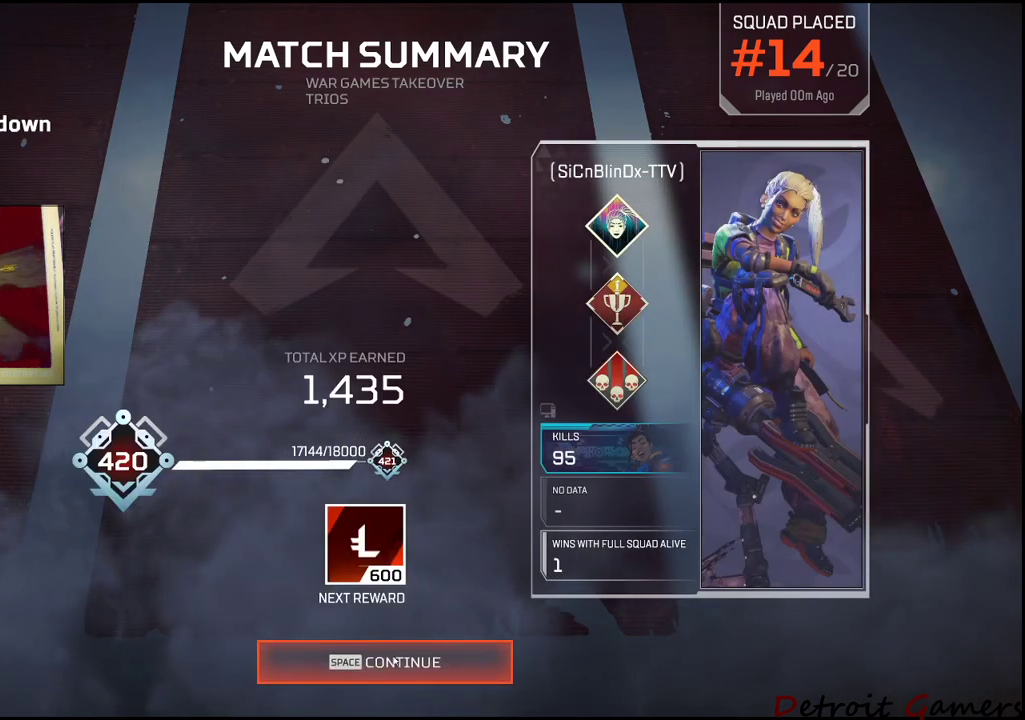
{"keys": [], "mouse": [], "events": [[50, "mouse_left", "down"], [184, "mouse_left", "up"]]}
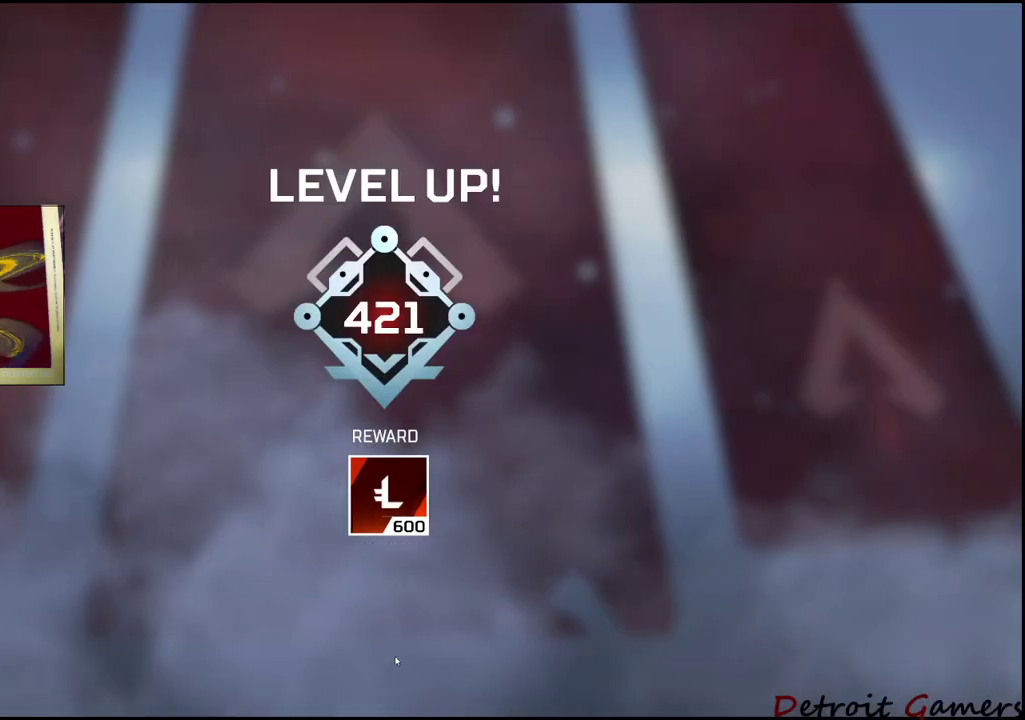
{"keys": [], "mouse": [], "events": []}
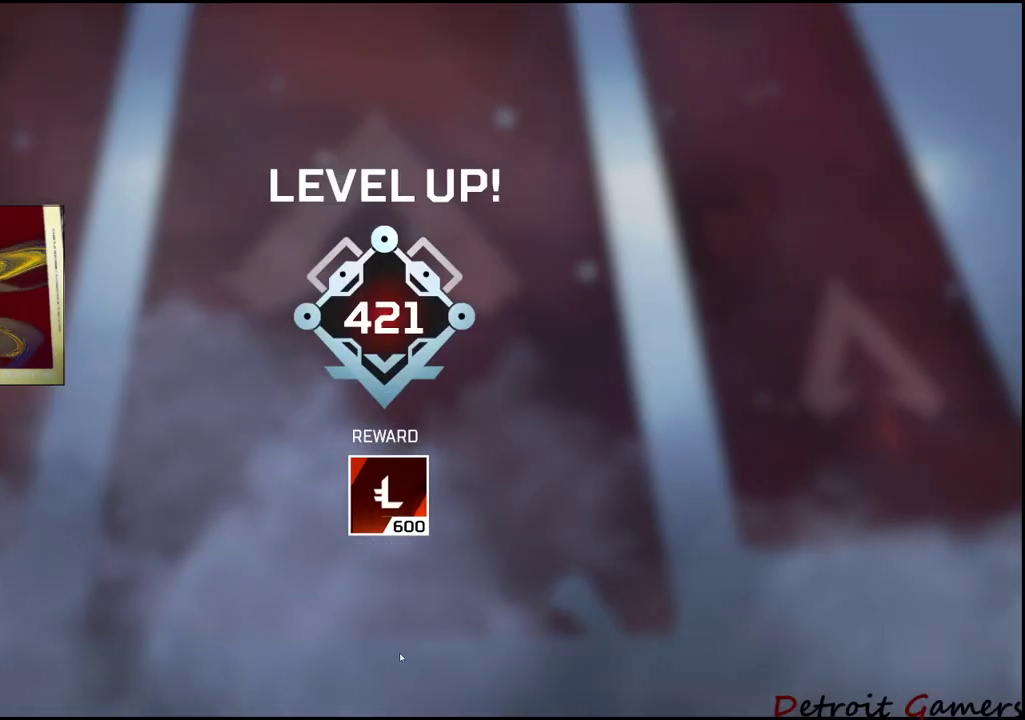
{"keys": [], "mouse": [], "events": []}
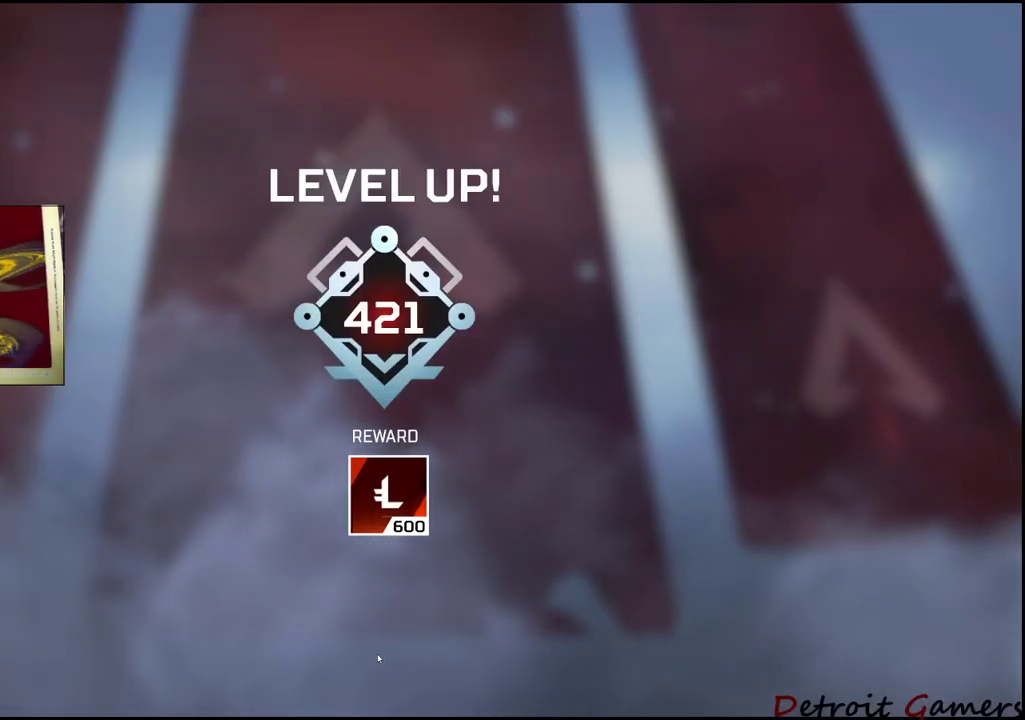
{"keys": [], "mouse": [], "events": []}
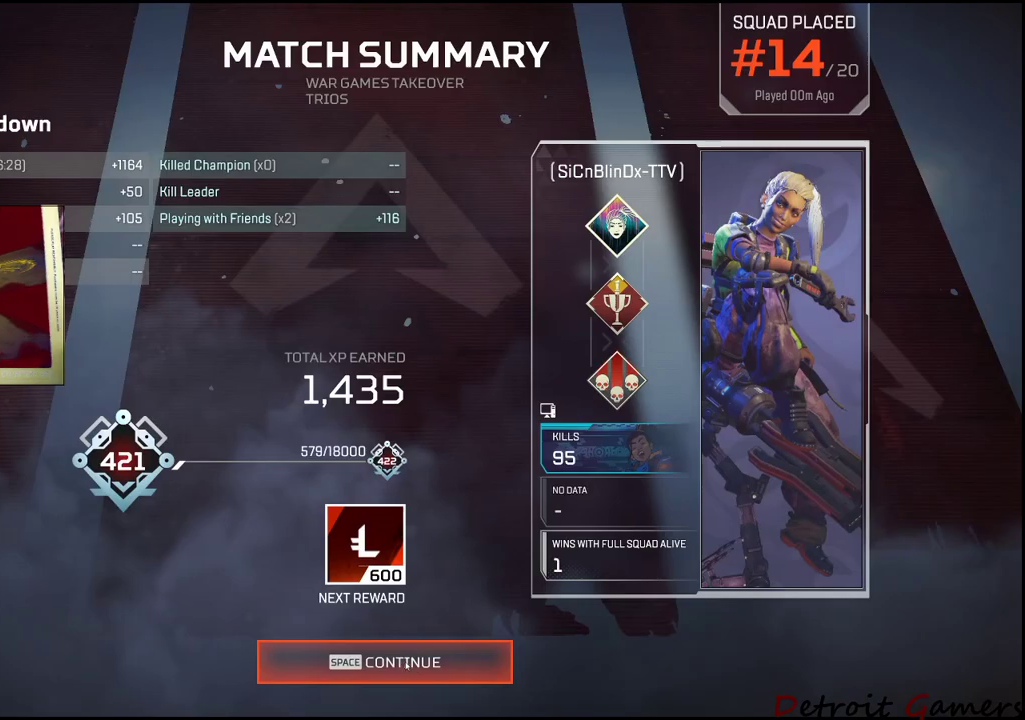
{"keys": [], "mouse": [], "events": []}
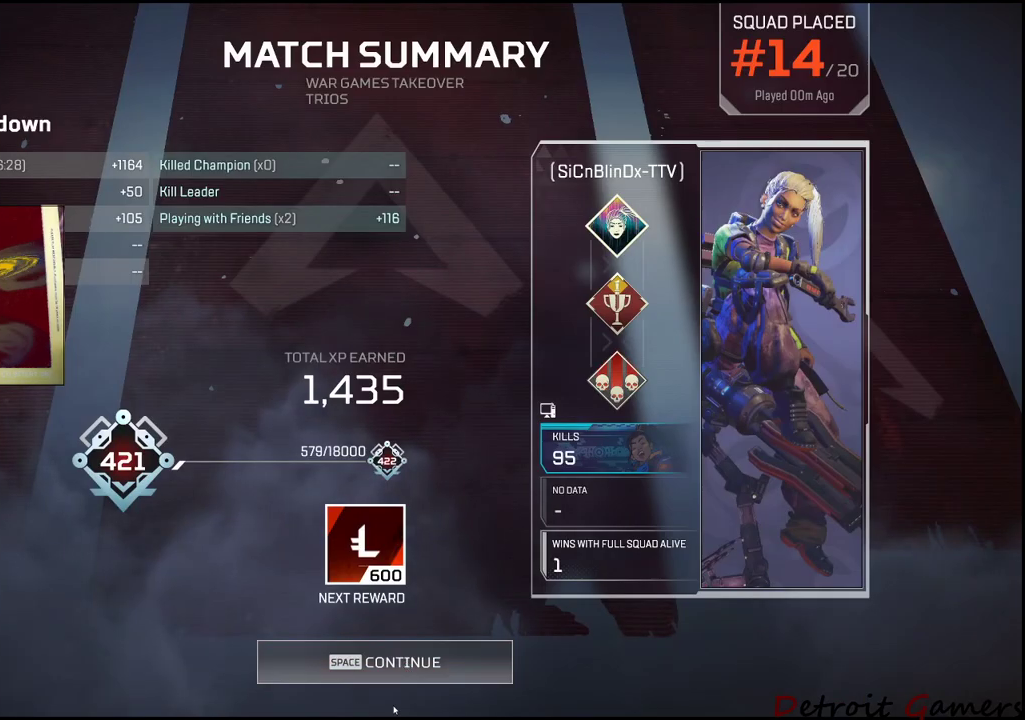
{"keys": [], "mouse": [], "events": [[67, "mouse_left", "down"], [217, "mouse_left", "up"], [317, "mouse_left", "down"], [450, "mouse_left", "up"]]}
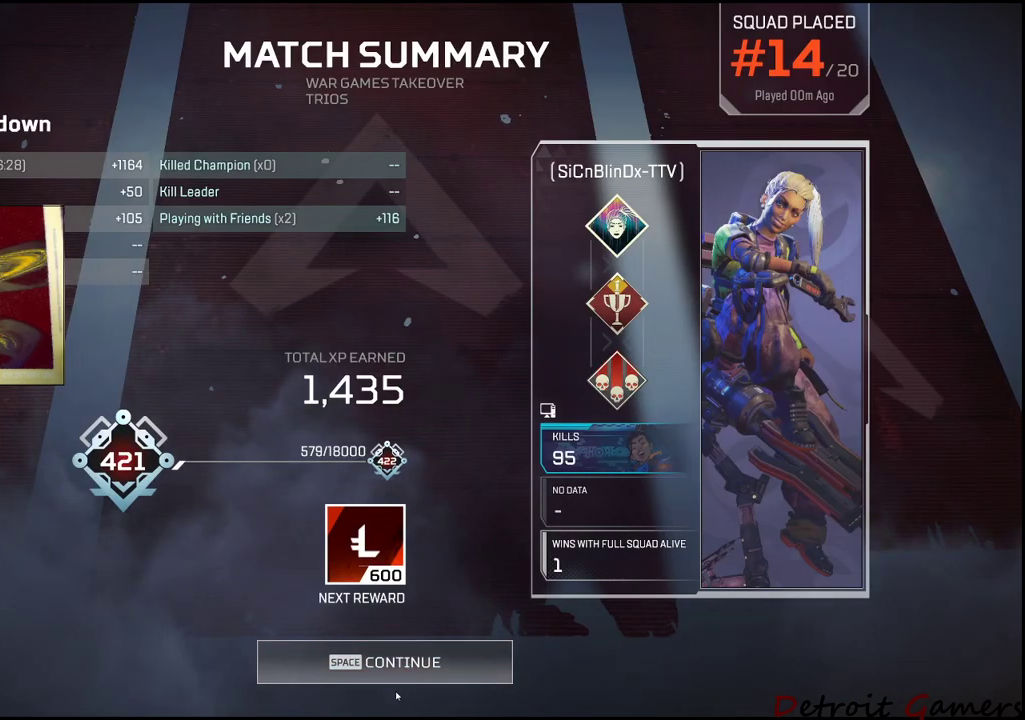
{"keys": [], "mouse": [], "events": [[134, "mouse_left", "down"], [267, "mouse_left", "up"]]}
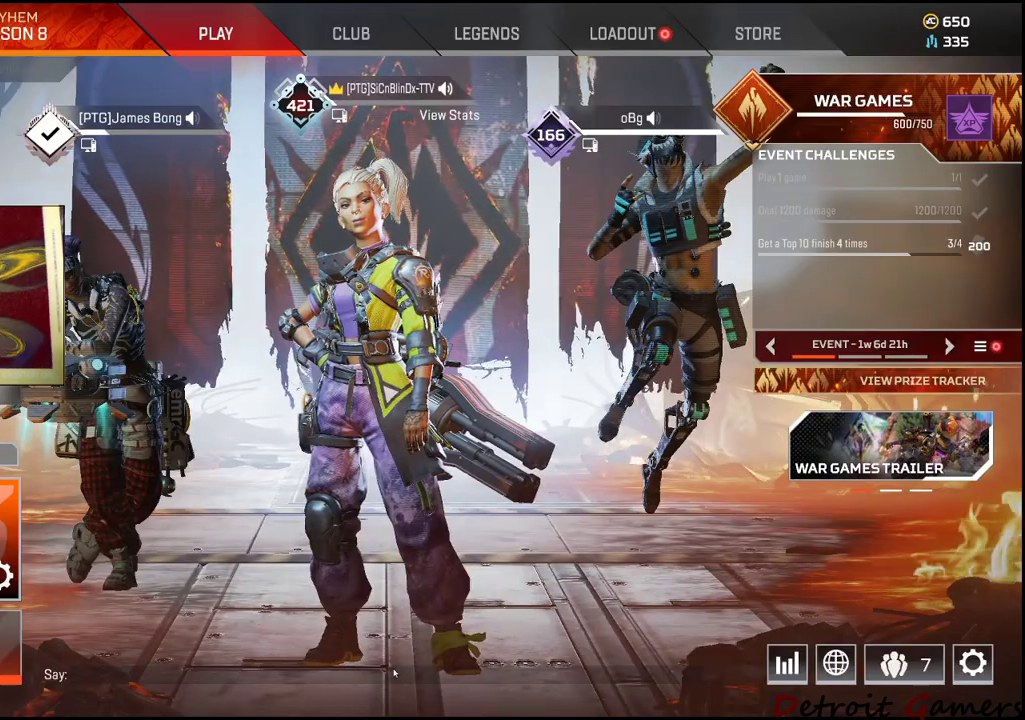
{"keys": [], "mouse": [], "events": []}
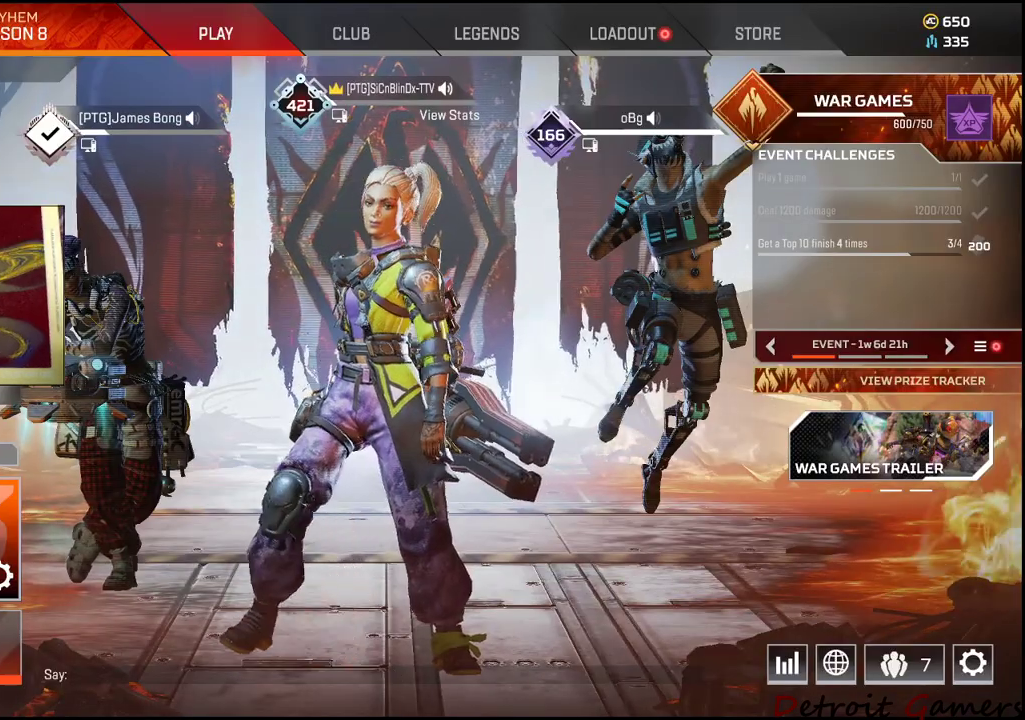
{"keys": [], "mouse": [], "events": []}
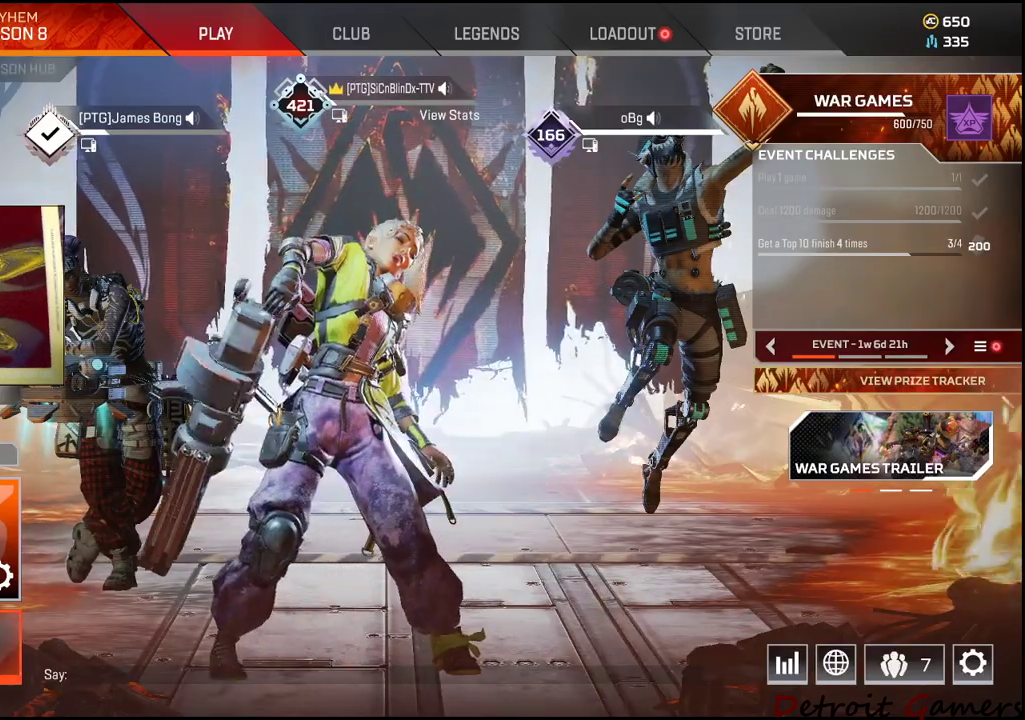
{"keys": [], "mouse": [], "events": []}
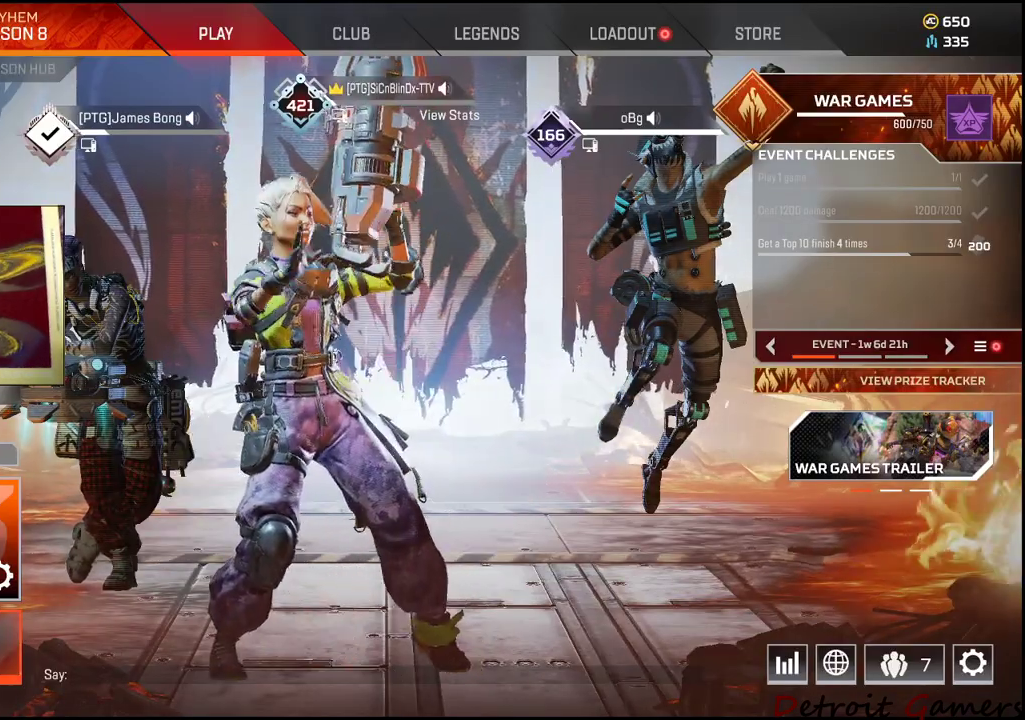
{"keys": [], "mouse": [], "events": []}
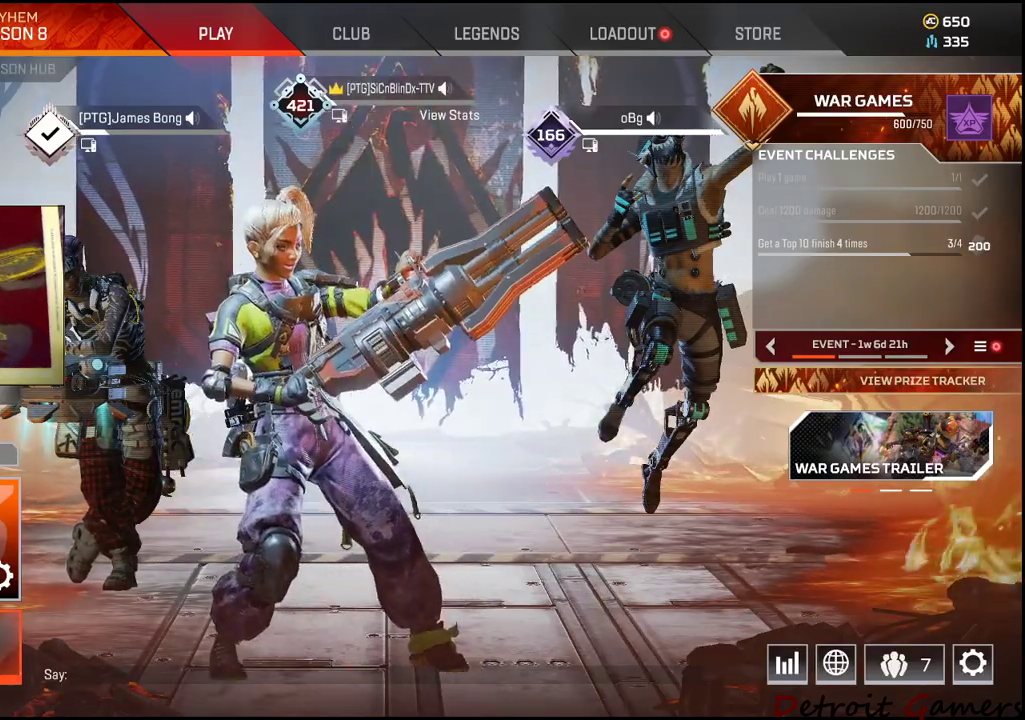
{"keys": [], "mouse": [], "events": []}
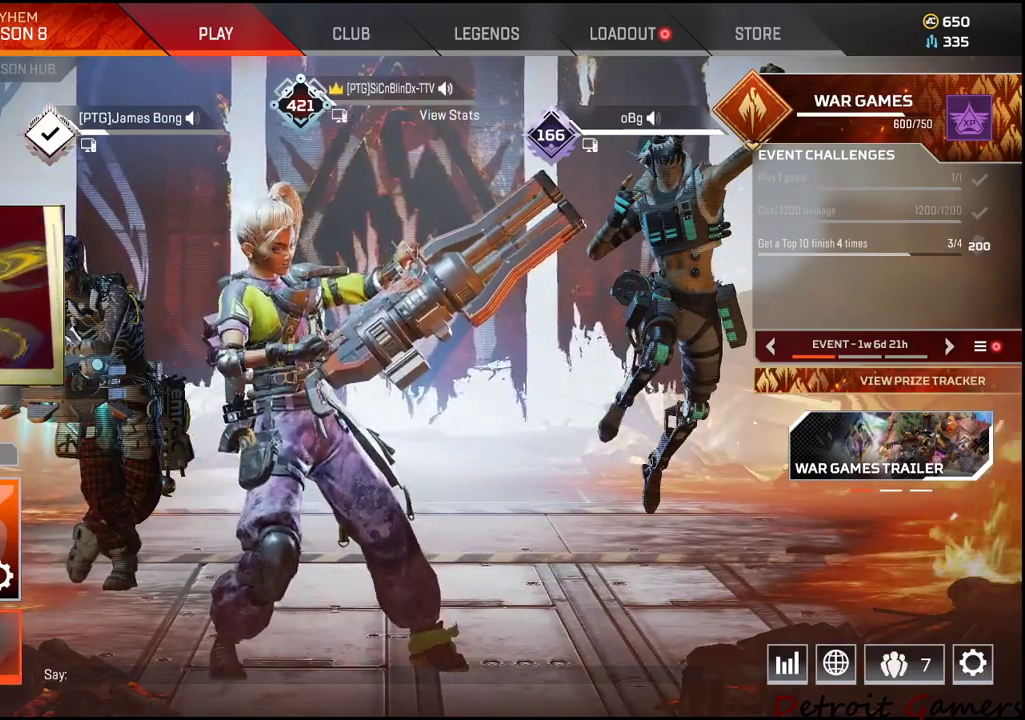
{"keys": [], "mouse": [], "events": []}
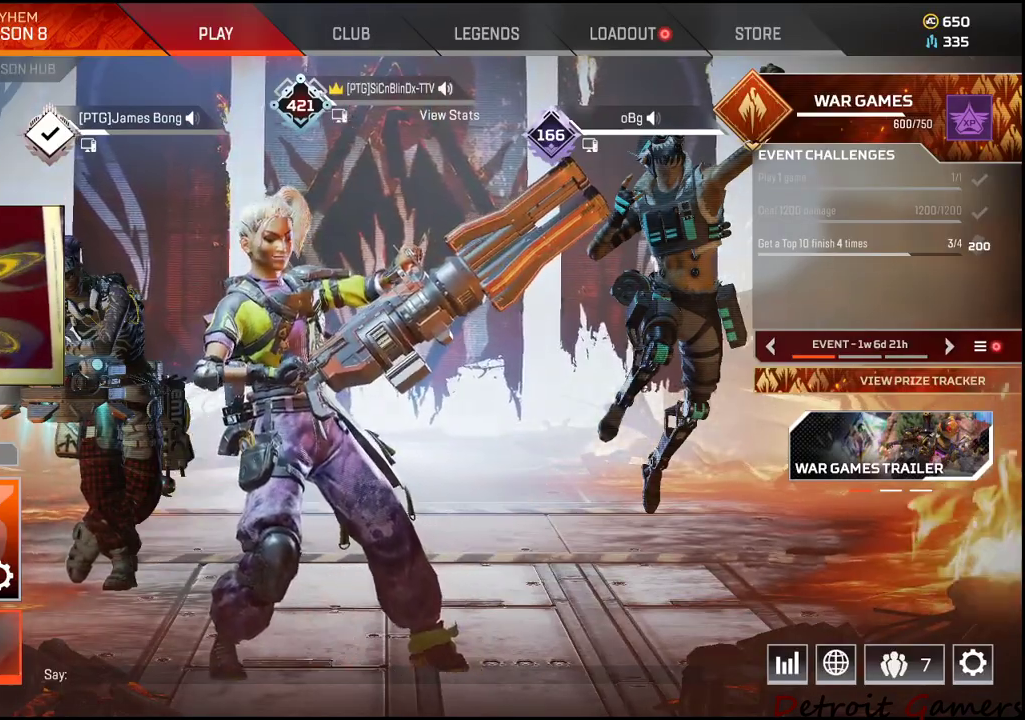
{"keys": [], "mouse": [], "events": [[250, "mouse_left", "down"], [334, "mouse_left", "up"]]}